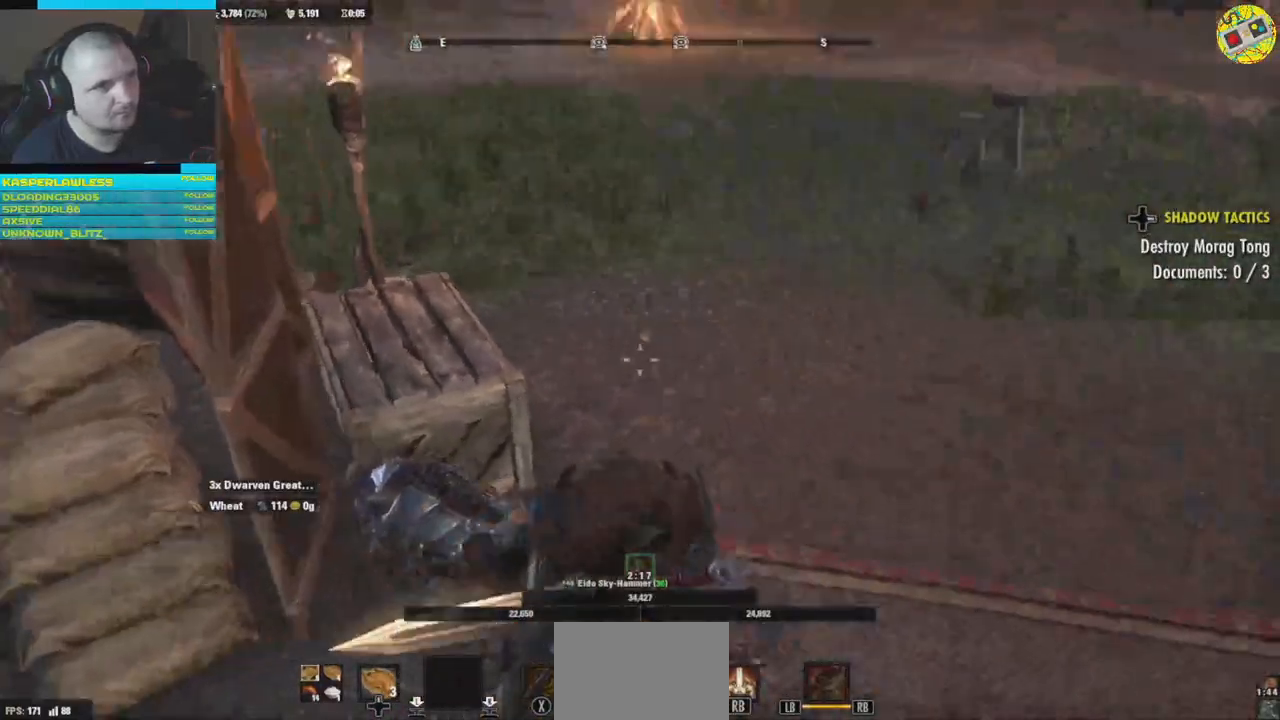
Gameplay with a controller (Xbox layout); each line is a JSON object with the inputs held at the frame after it. "events" lists button and stick changes between this image and that frame as [ms after this image, input, new state], when the widget could be followed in between. Not read: HOME R3.
{"buttons": ["L3"], "left_stick": "up", "right_stick": "center", "events": [[34, "right_stick", "up-left"], [50, "left_stick", "up-right"], [167, "right_stick", "left"], [367, "L3", "down"], [451, "left_stick", "up"], [467, "right_stick", "center"]]}
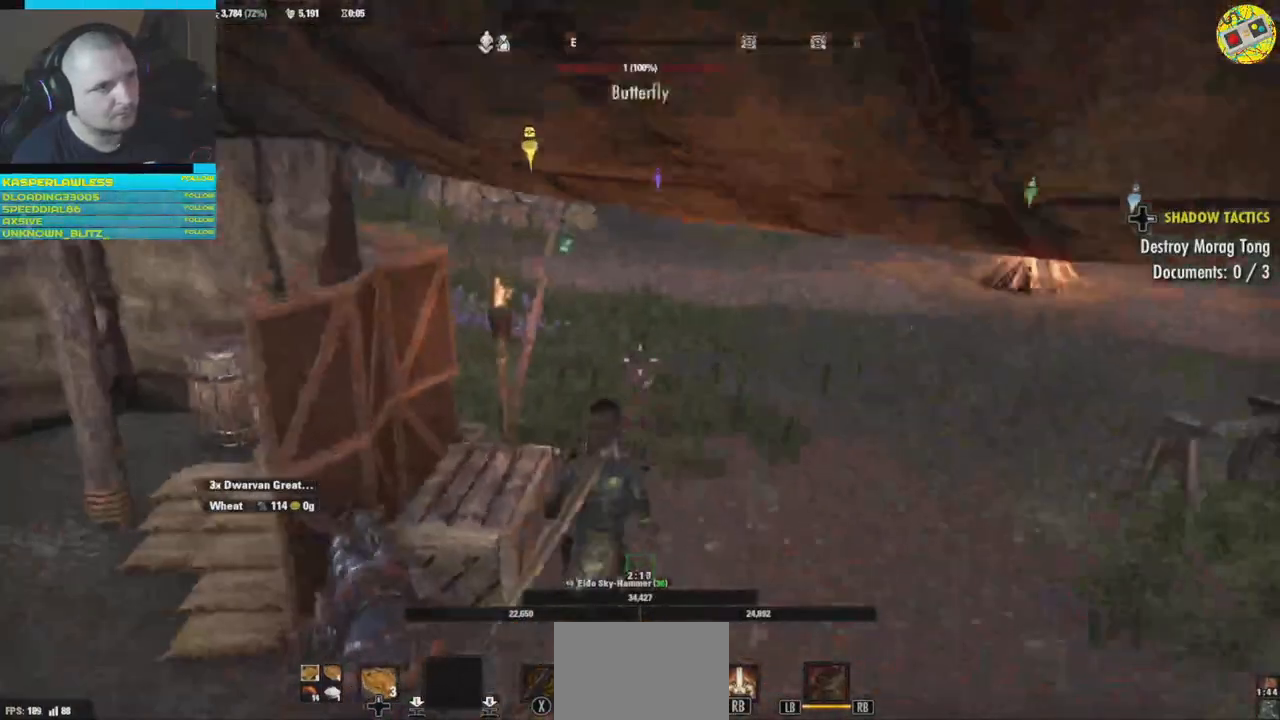
{"buttons": [], "left_stick": "up", "right_stick": "left", "events": [[33, "L3", "up"], [433, "right_stick", "left"]]}
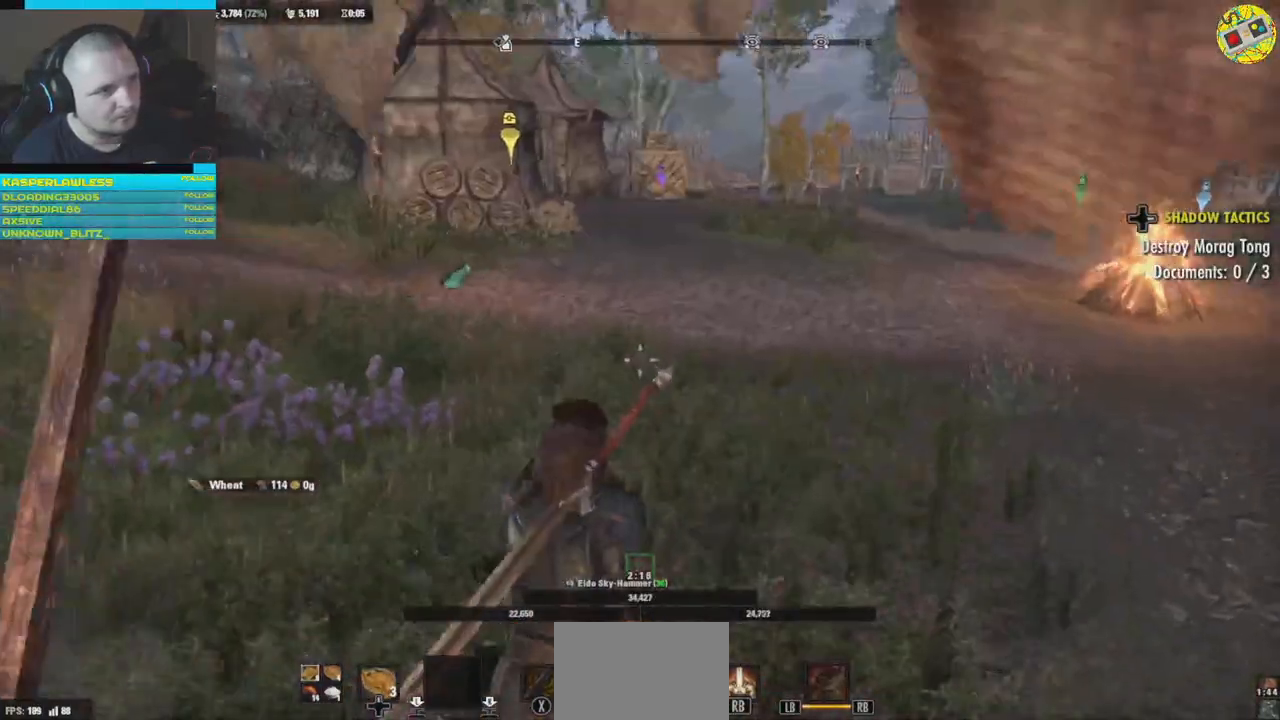
{"buttons": [], "left_stick": "up", "right_stick": "left", "events": []}
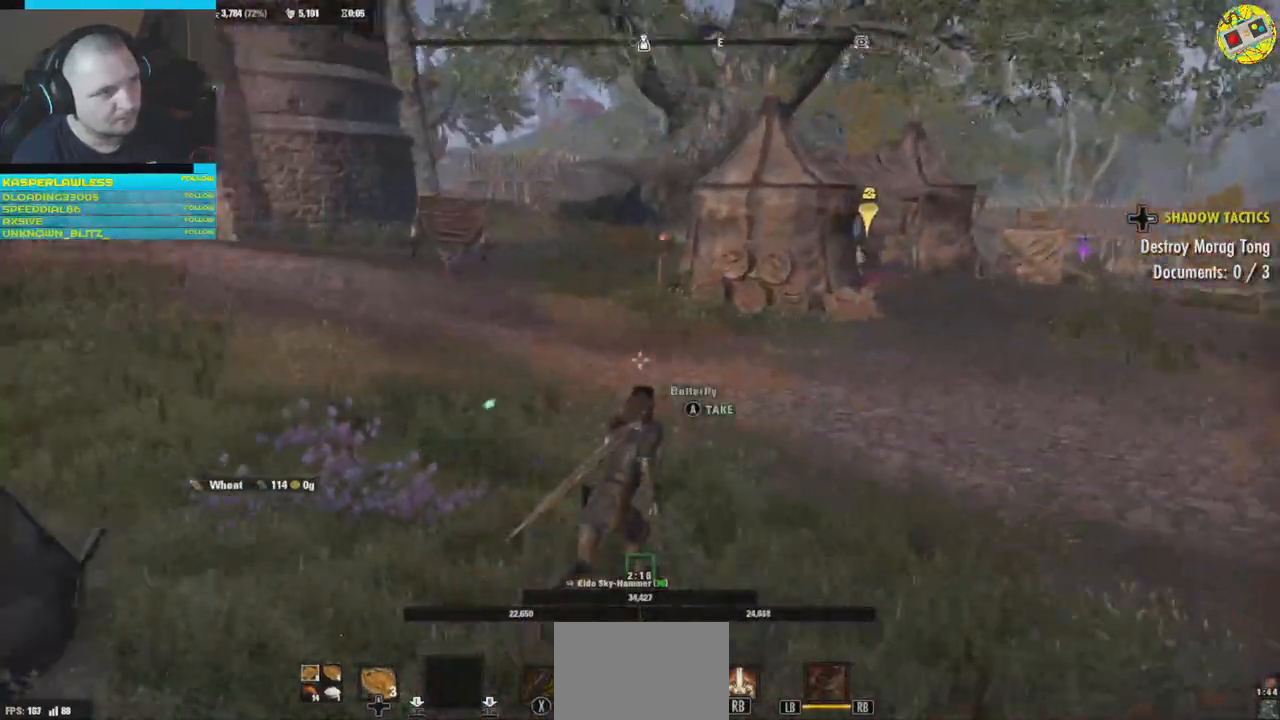
{"buttons": [], "left_stick": "up", "right_stick": "left", "events": []}
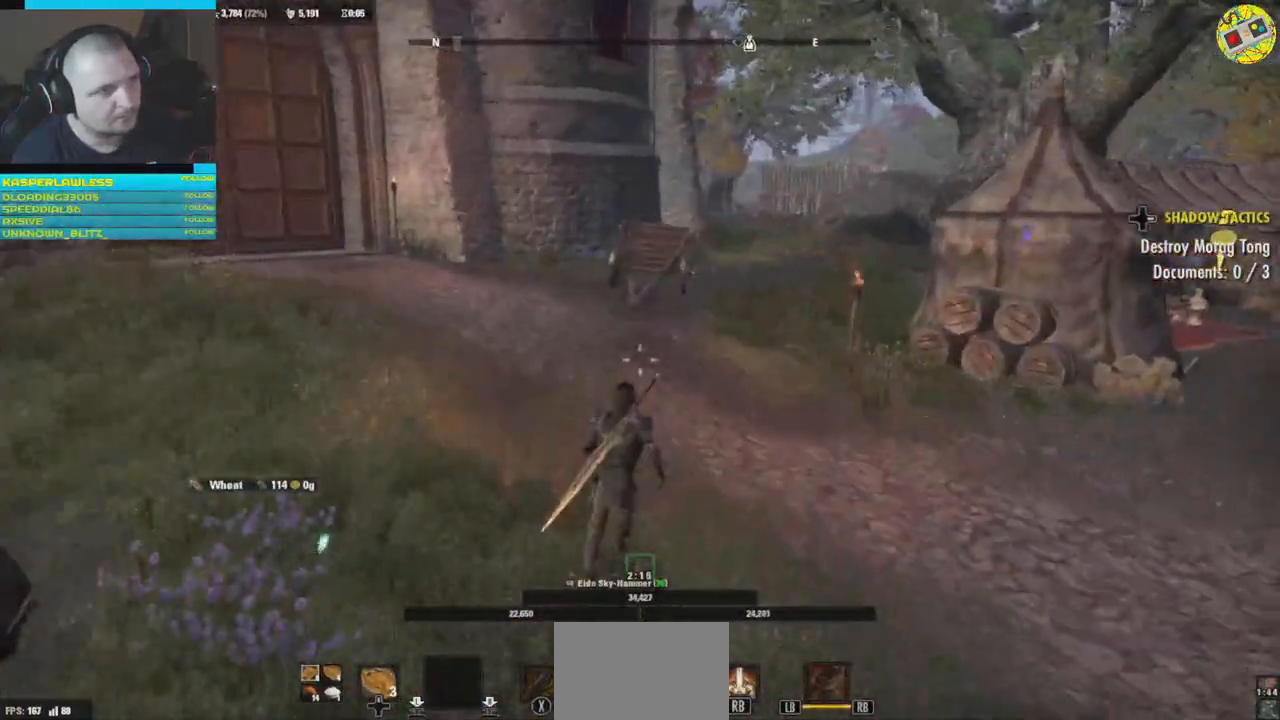
{"buttons": [], "left_stick": "up", "right_stick": "left", "events": []}
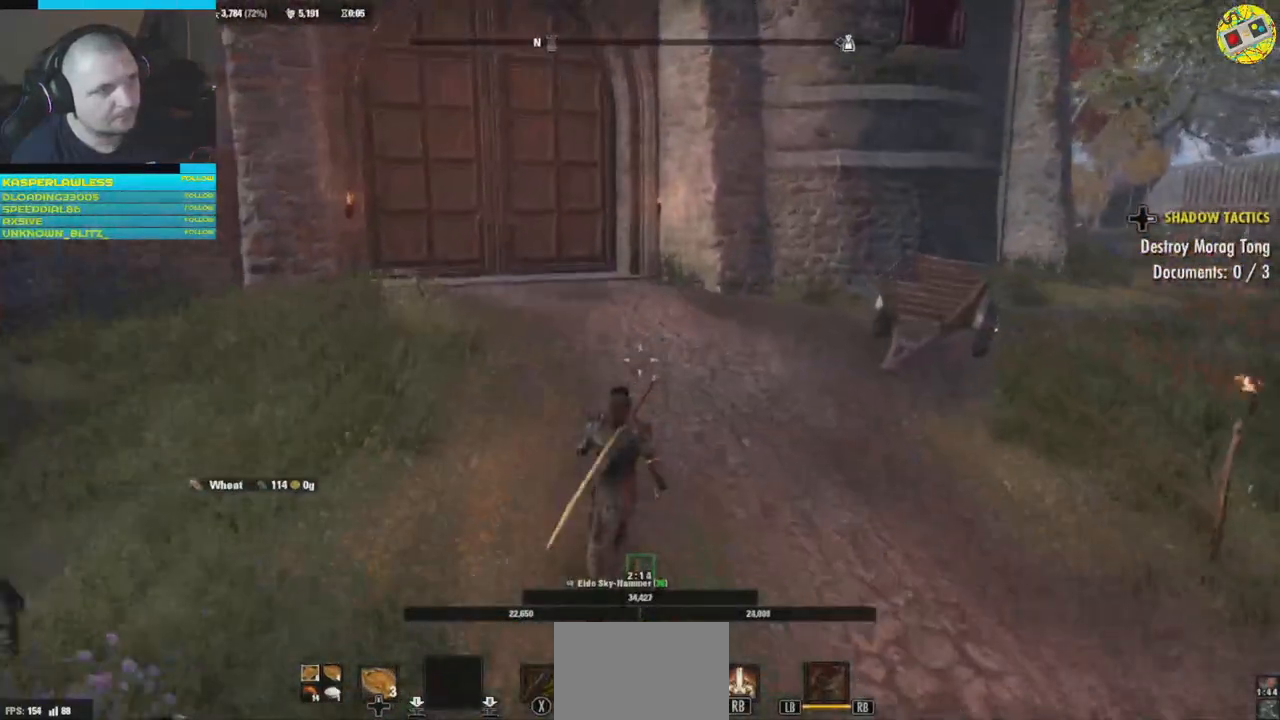
{"buttons": [], "left_stick": "center", "right_stick": "center", "events": [[383, "left_stick", "center"], [400, "right_stick", "center"]]}
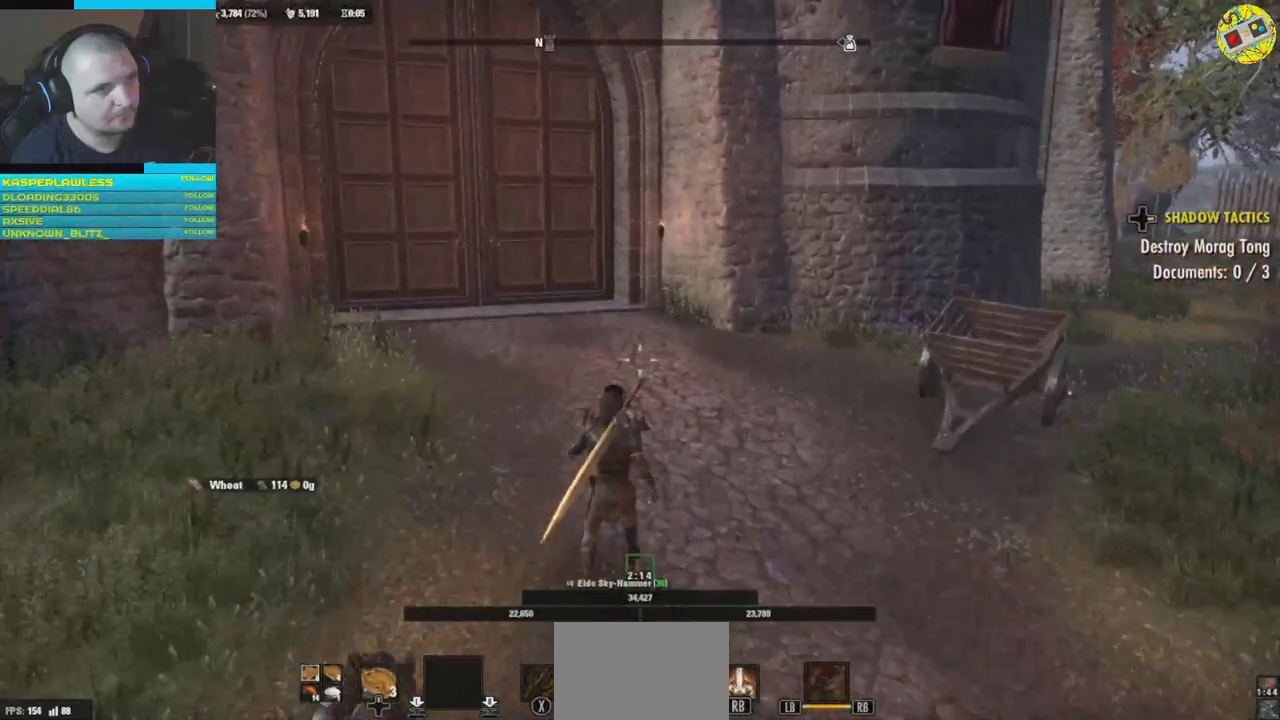
{"buttons": [], "left_stick": "center", "right_stick": "center", "events": [[184, "SELECT", "down"], [217, "SELECT", "up"]]}
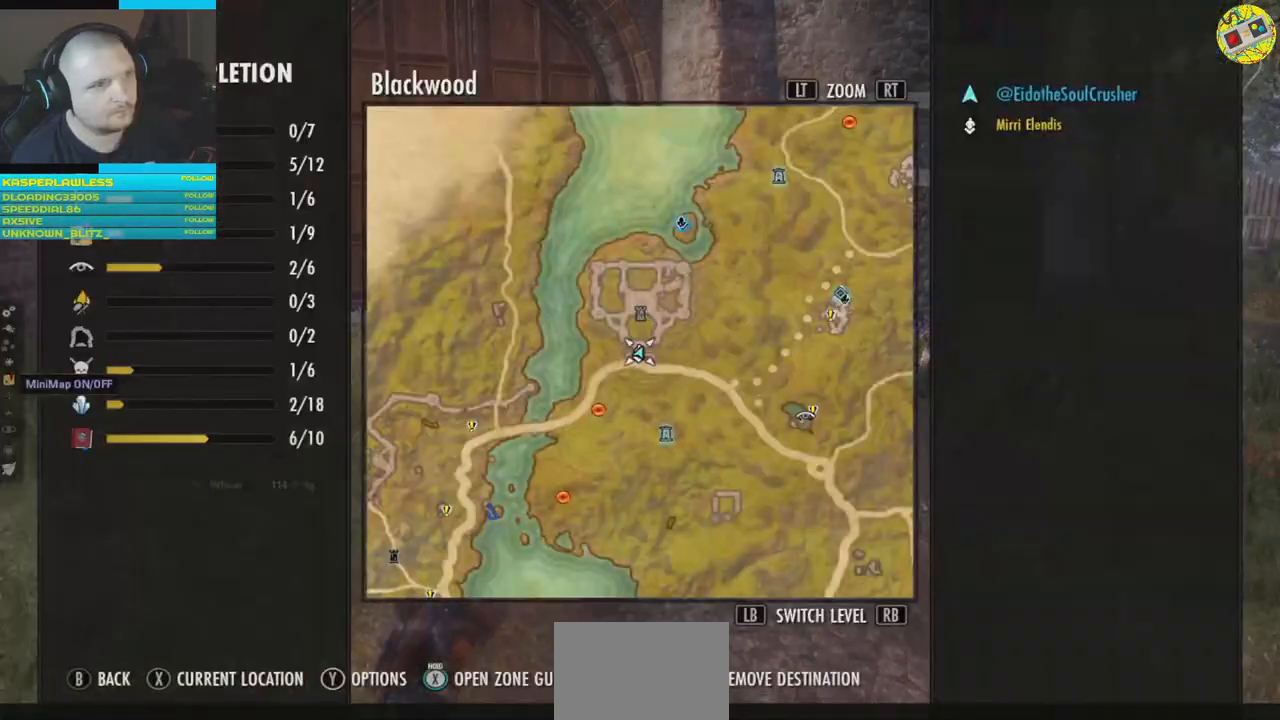
{"buttons": [], "left_stick": "center", "right_stick": "center", "events": []}
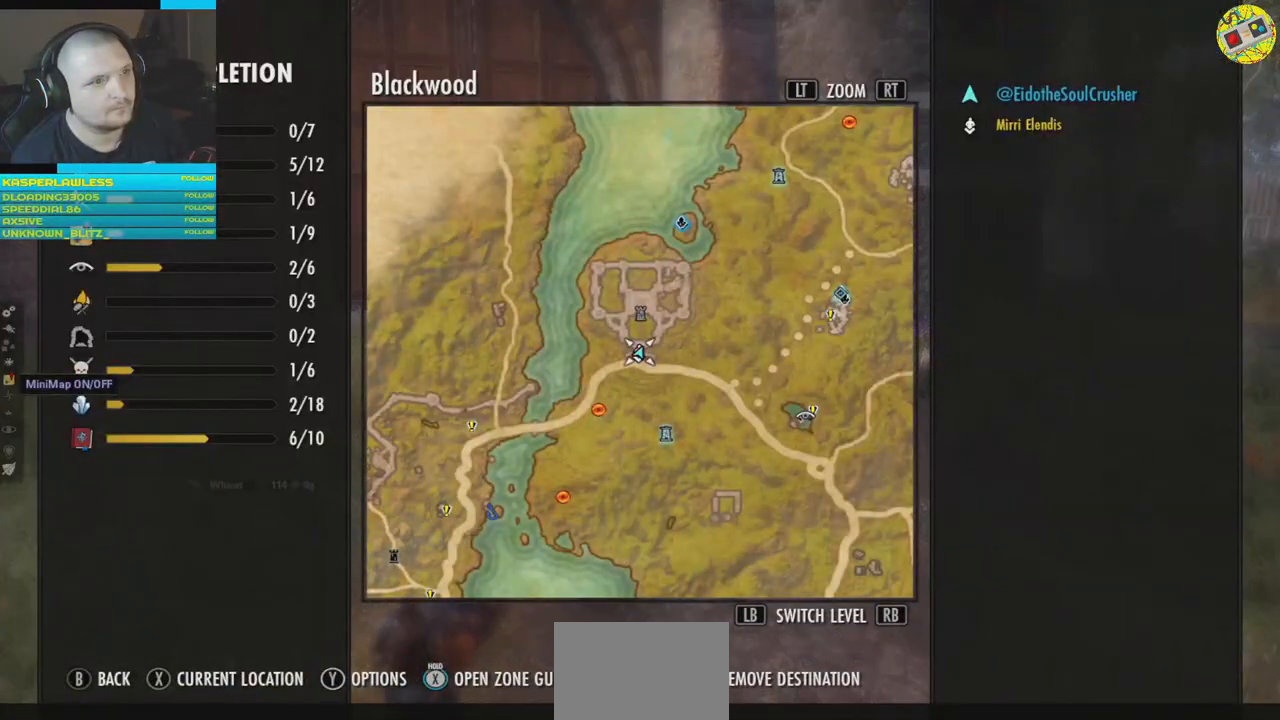
{"buttons": [], "left_stick": "up", "right_stick": "center", "events": [[451, "left_stick", "up"]]}
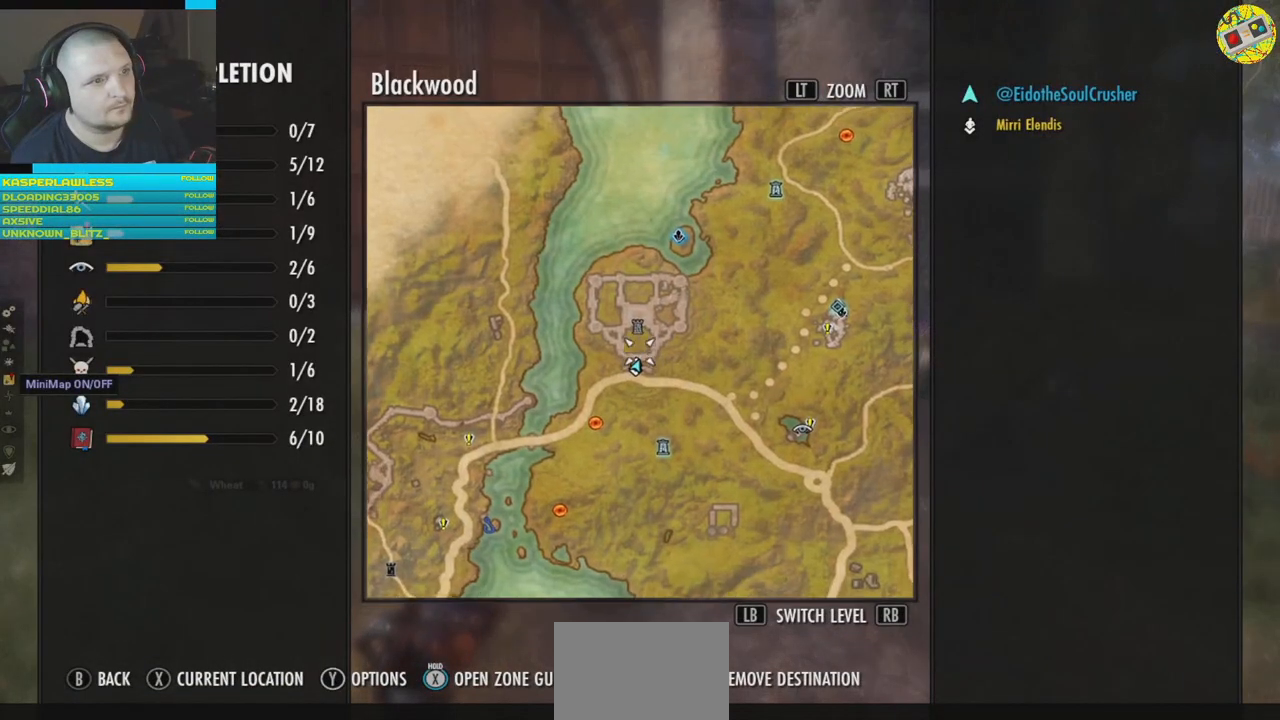
{"buttons": [], "left_stick": "center", "right_stick": "center", "events": [[166, "left_stick", "center"], [333, "left_stick", "down-left"], [450, "left_stick", "center"]]}
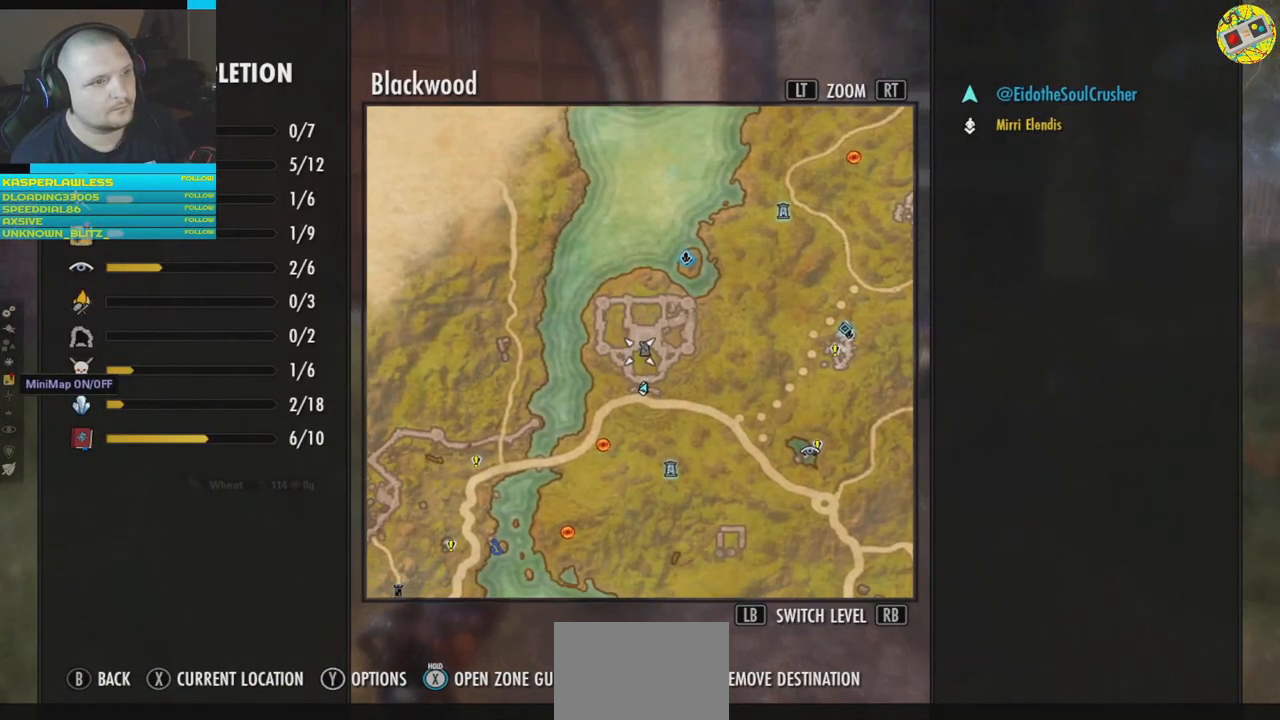
{"buttons": [], "left_stick": "center", "right_stick": "center", "events": []}
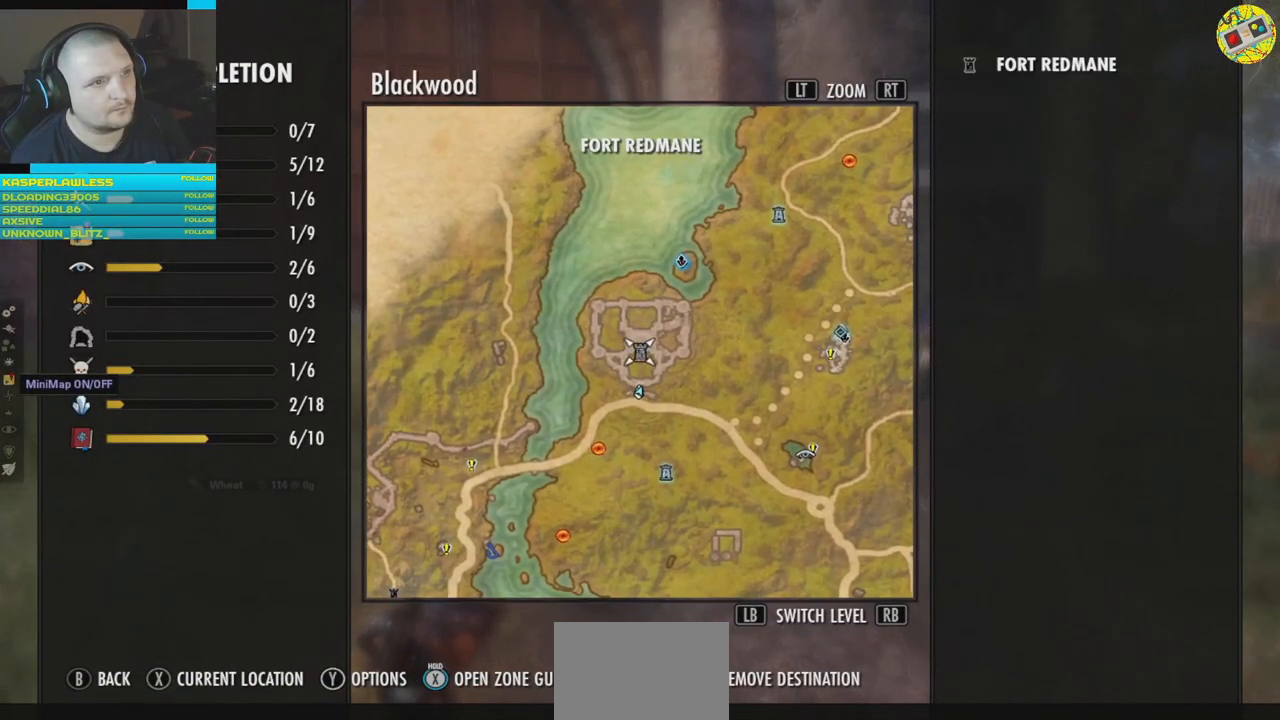
{"buttons": [], "left_stick": "center", "right_stick": "center", "events": []}
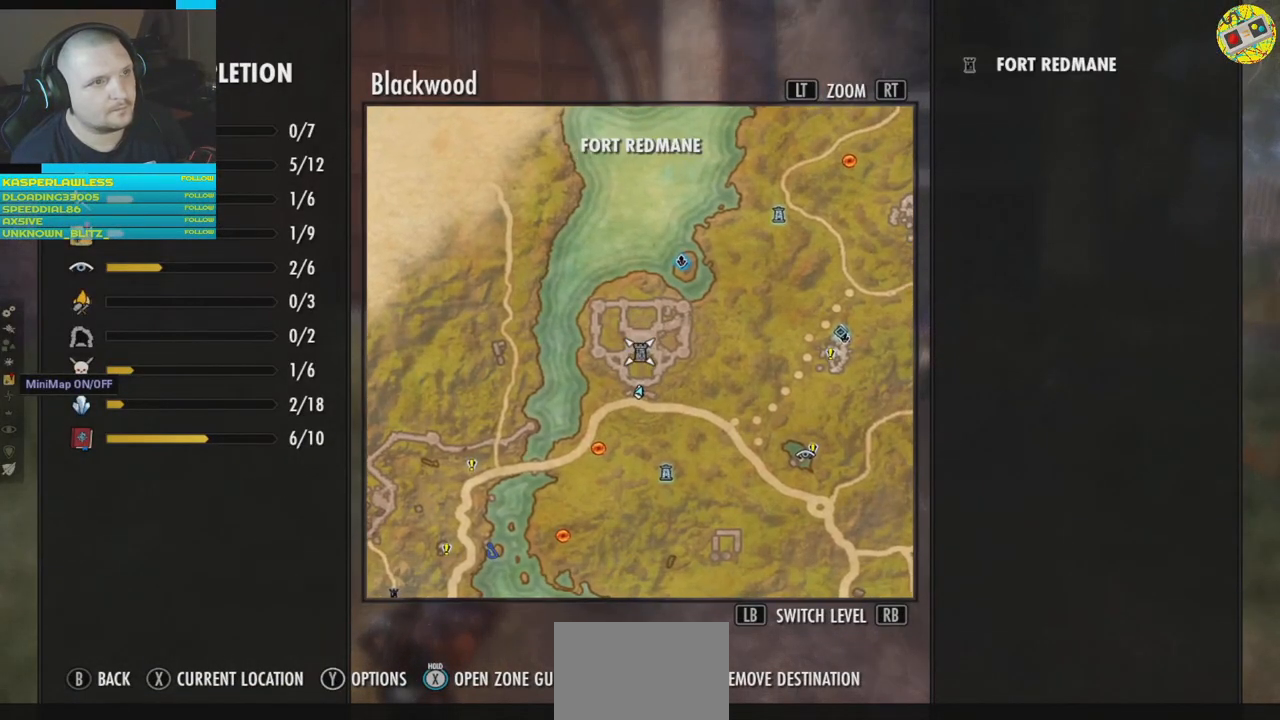
{"buttons": [], "left_stick": "center", "right_stick": "center", "events": []}
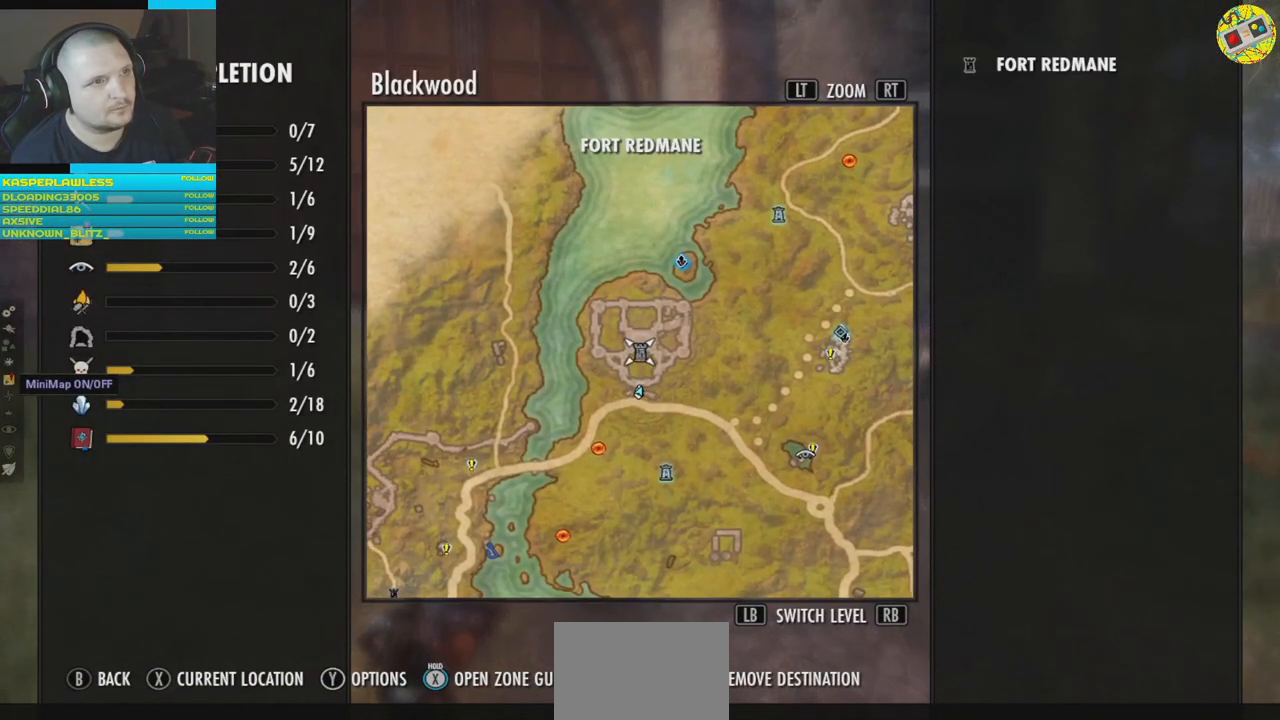
{"buttons": [], "left_stick": "up-right", "right_stick": "center", "events": [[283, "left_stick", "right"], [500, "left_stick", "up-right"]]}
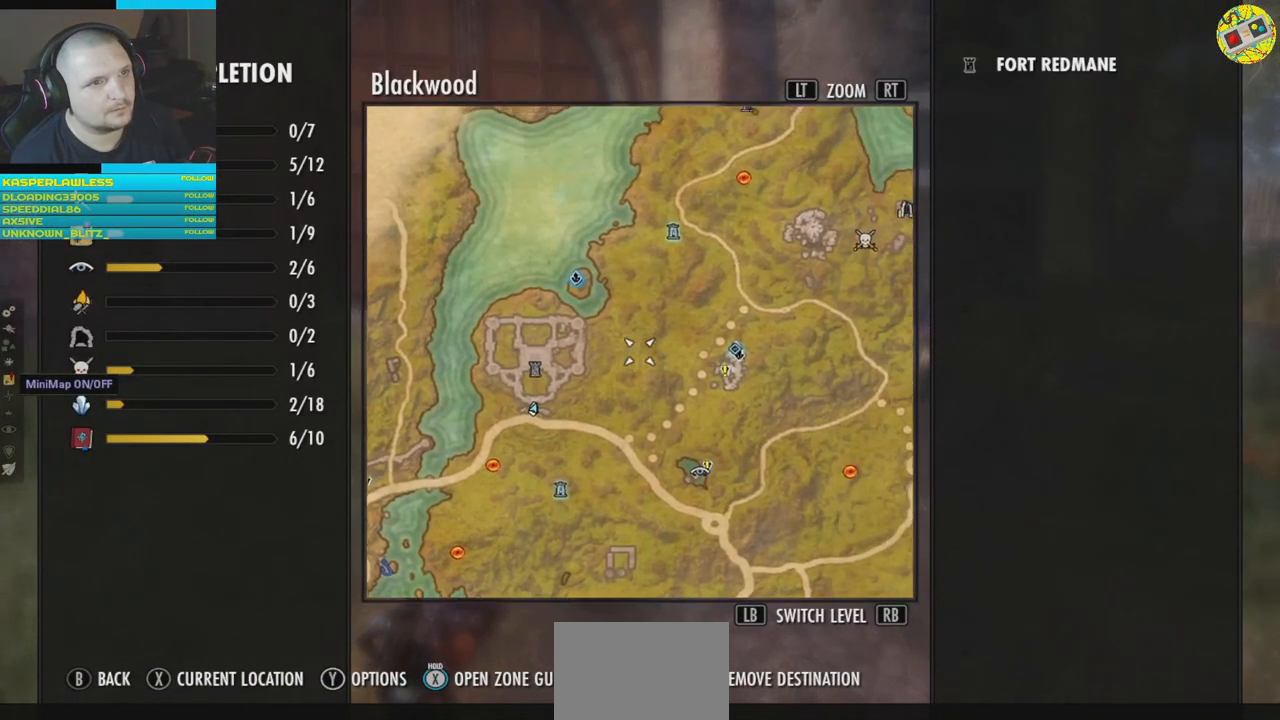
{"buttons": [], "left_stick": "up", "right_stick": "center", "events": [[401, "left_stick", "up"]]}
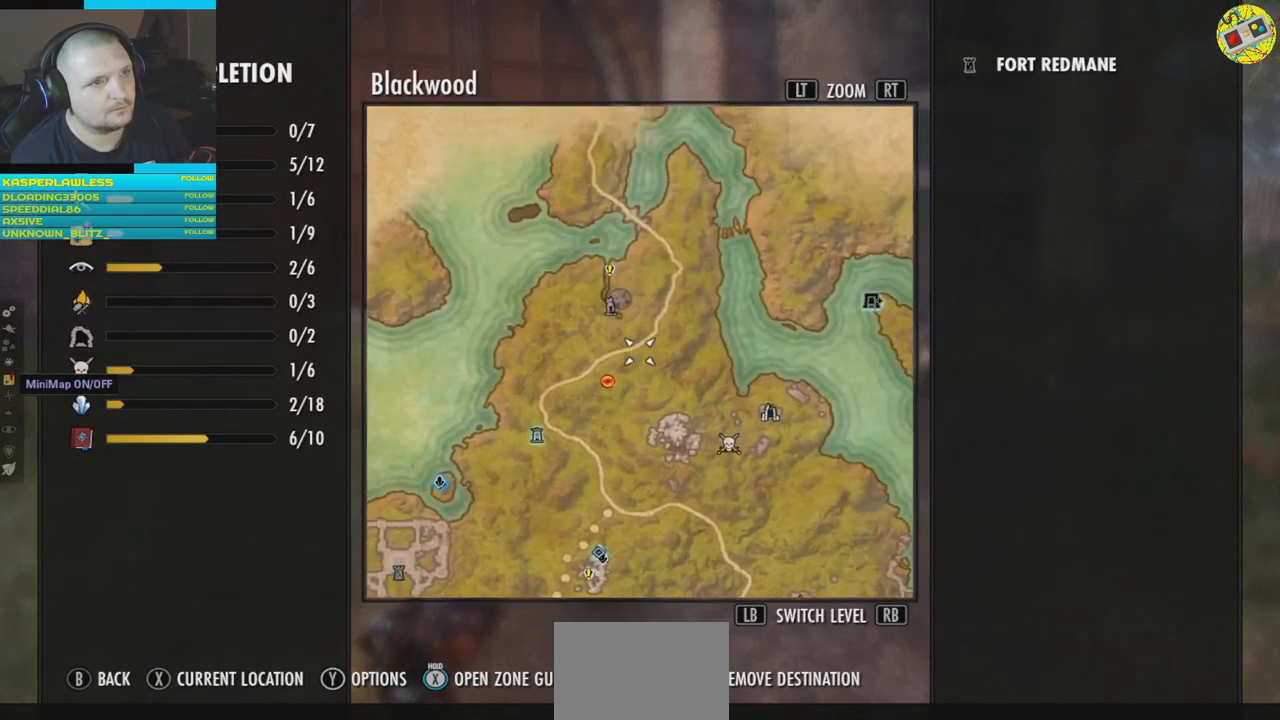
{"buttons": [], "left_stick": "right", "right_stick": "center", "events": [[116, "left_stick", "center"], [483, "left_stick", "right"]]}
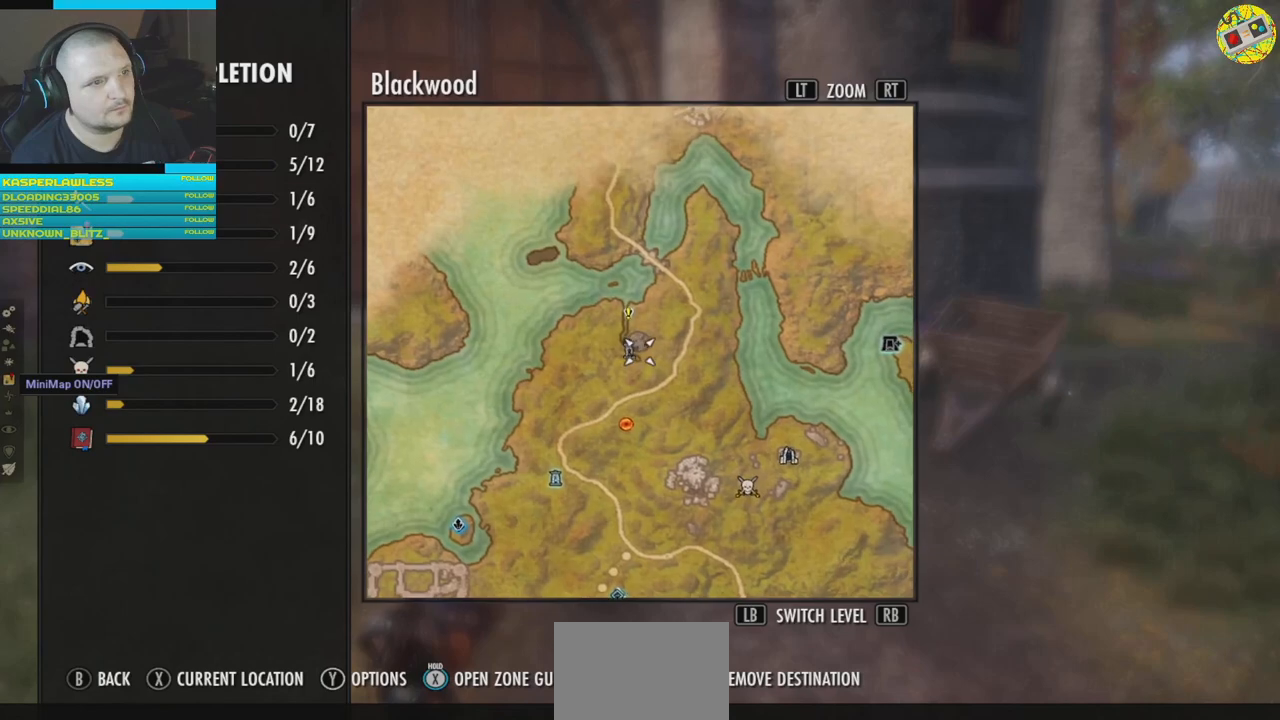
{"buttons": [], "left_stick": "down-right", "right_stick": "center", "events": [[117, "left_stick", "down-right"]]}
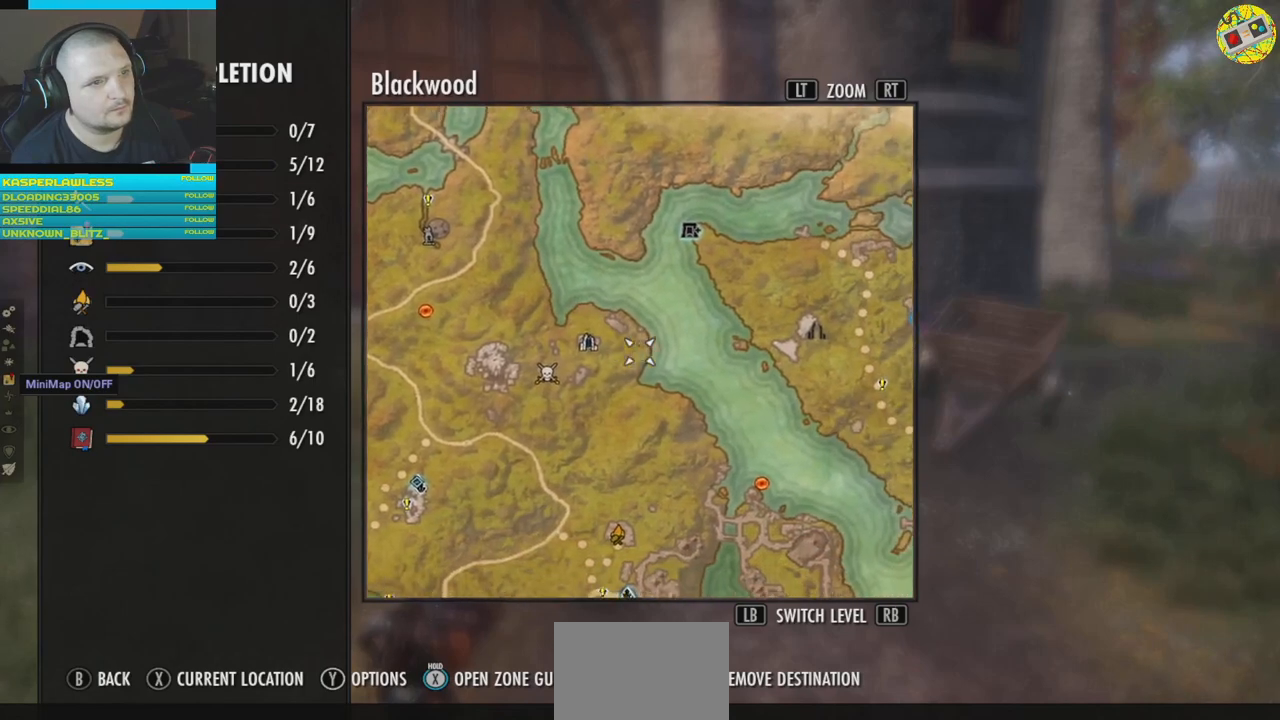
{"buttons": [], "left_stick": "up-right", "right_stick": "center", "events": [[66, "left_stick", "center"], [283, "left_stick", "right"], [400, "left_stick", "up-right"]]}